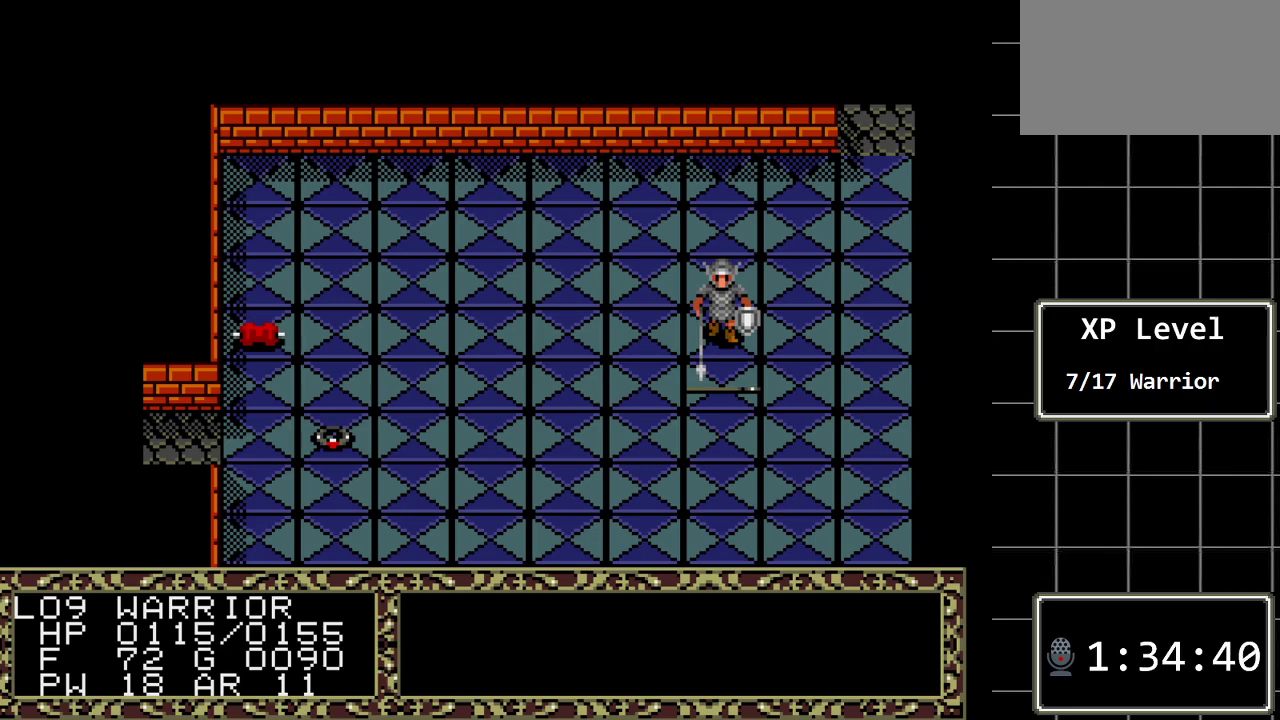
Gameplay with a controller (Xbox layout); each line is a JSON object with the inputs held at the frame after it. "events" lists button and stick changes between this image and that frame as [ms after this image, input, new state], when the widget could be followed in between. Not read: L1 L2 L3 R1 R2 R3.
{"buttons": [], "events": [[217, "DPAD_DOWN", "down"], [450, "DPAD_DOWN", "up"]]}
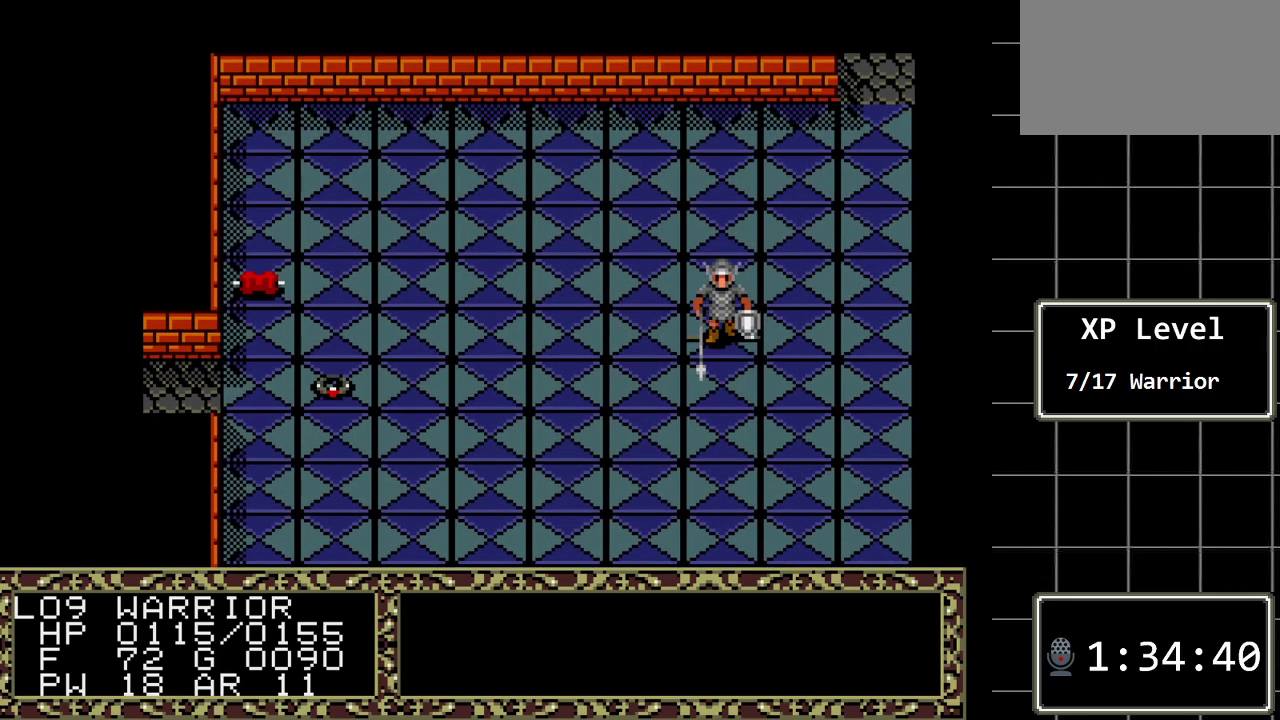
{"buttons": ["A"], "events": [[450, "A", "down"]]}
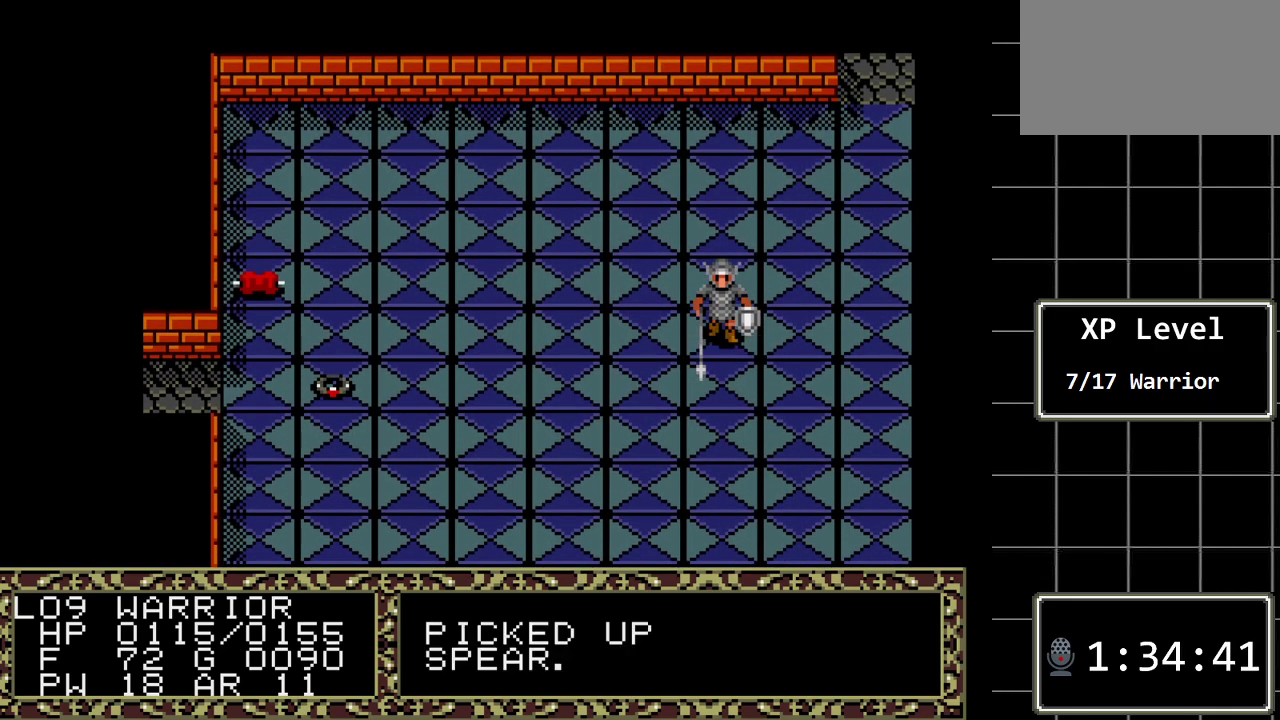
{"buttons": ["DPAD_RIGHT"], "events": [[83, "A", "up"], [433, "DPAD_RIGHT", "down"]]}
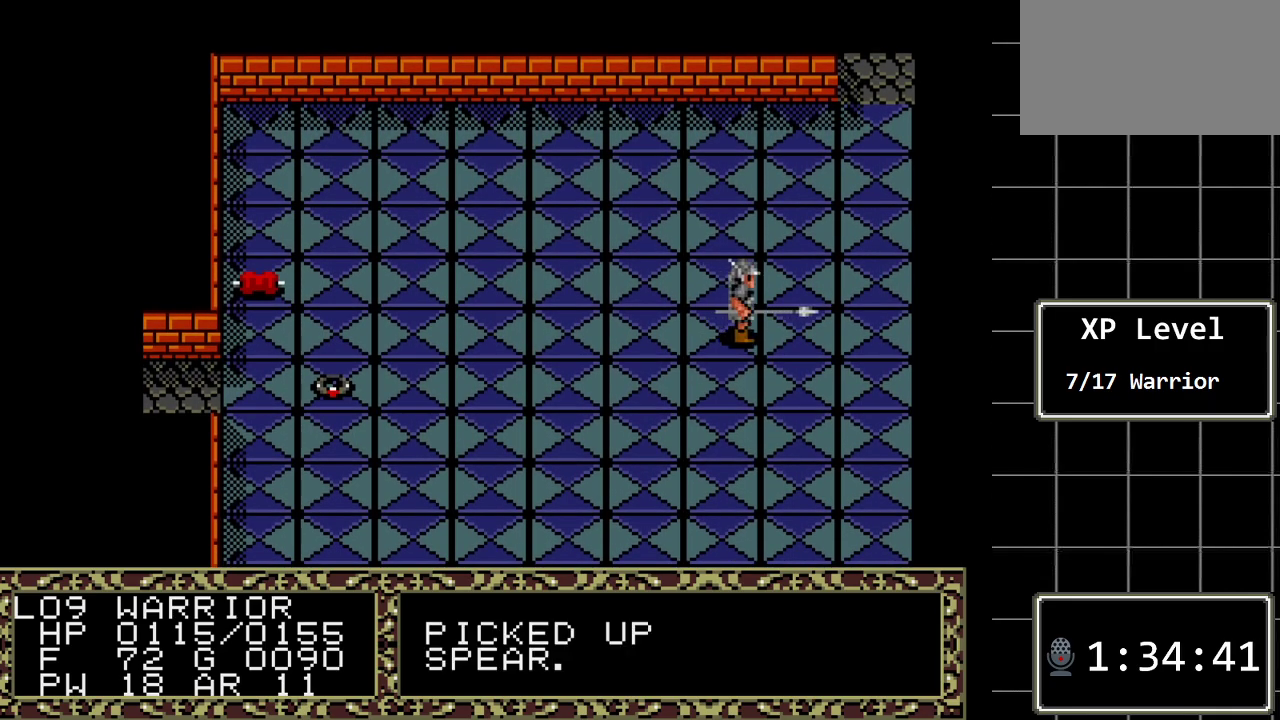
{"buttons": ["DPAD_DOWN"], "events": [[417, "DPAD_DOWN", "down"], [450, "DPAD_RIGHT", "up"]]}
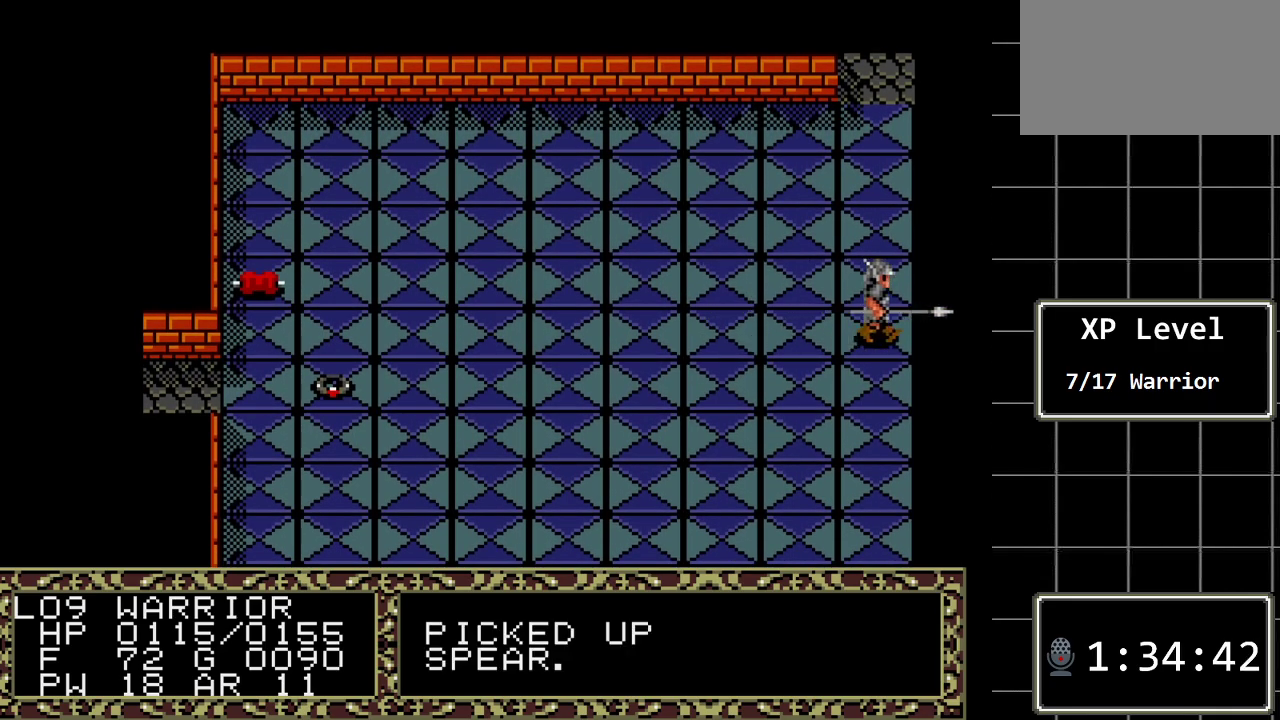
{"buttons": ["DPAD_DOWN"], "events": []}
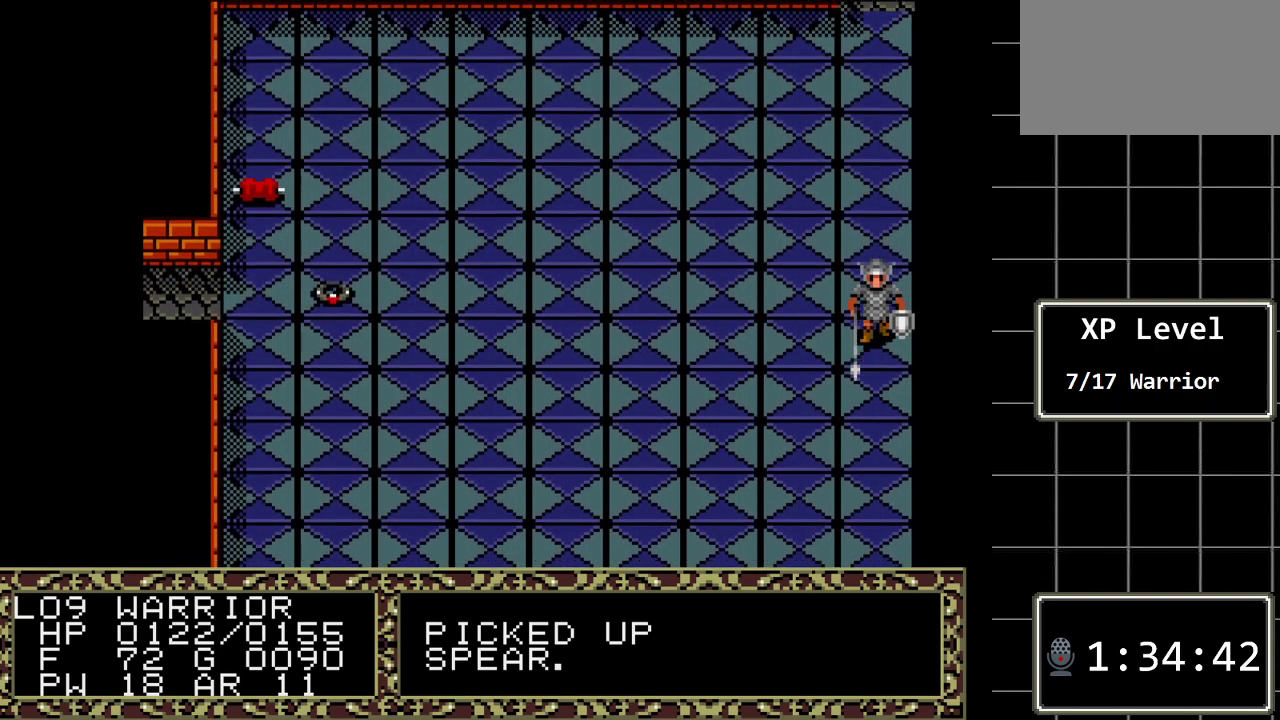
{"buttons": [], "events": [[500, "DPAD_DOWN", "up"]]}
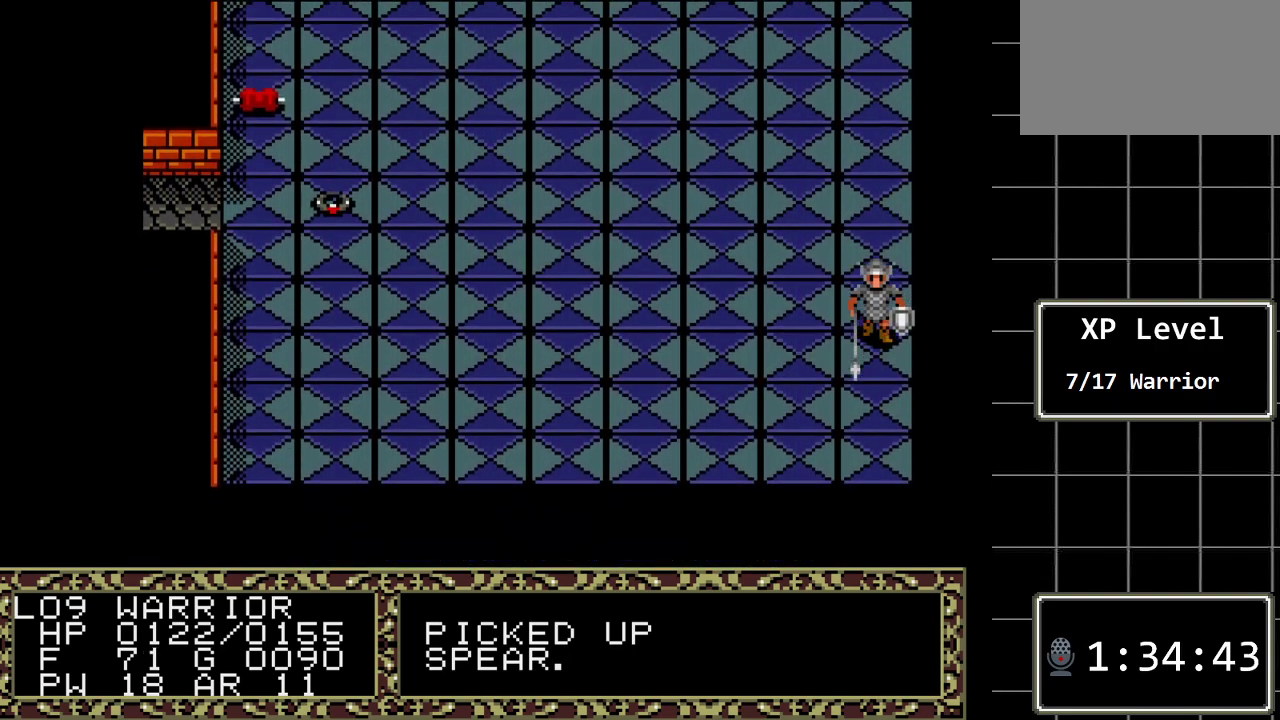
{"buttons": ["DPAD_UP"], "events": [[233, "DPAD_UP", "down"]]}
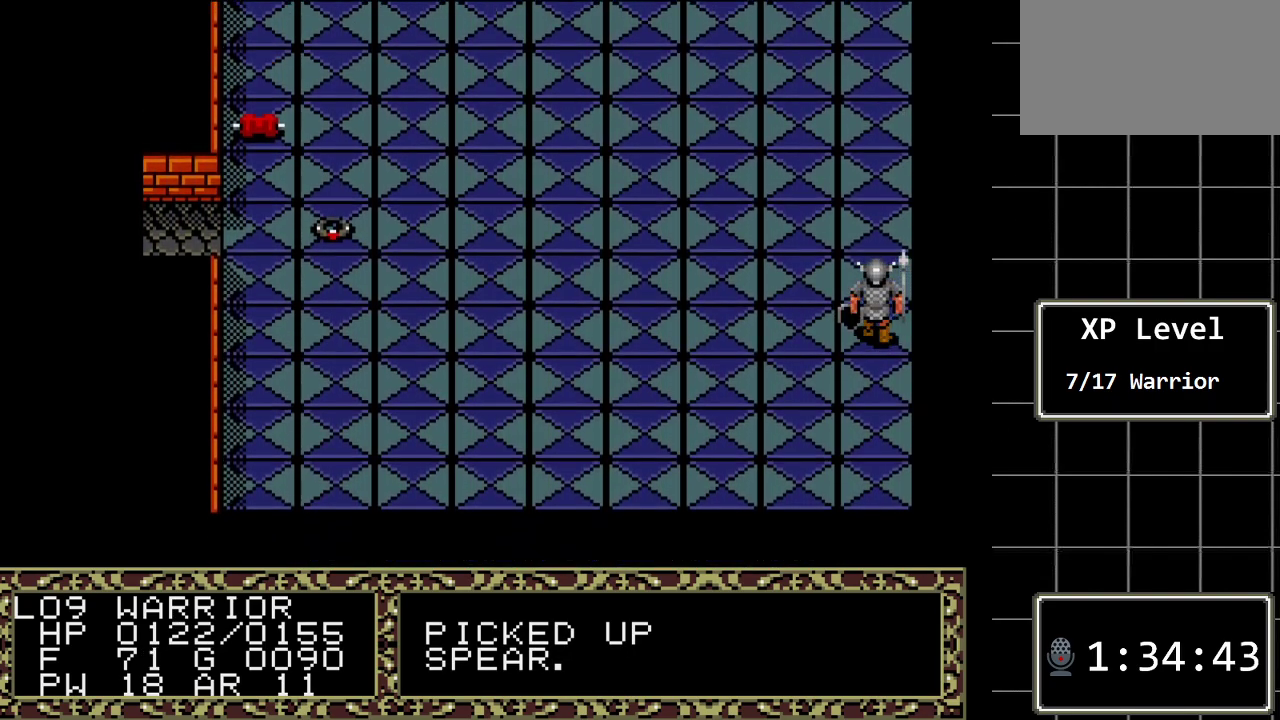
{"buttons": [], "events": [[400, "DPAD_UP", "up"]]}
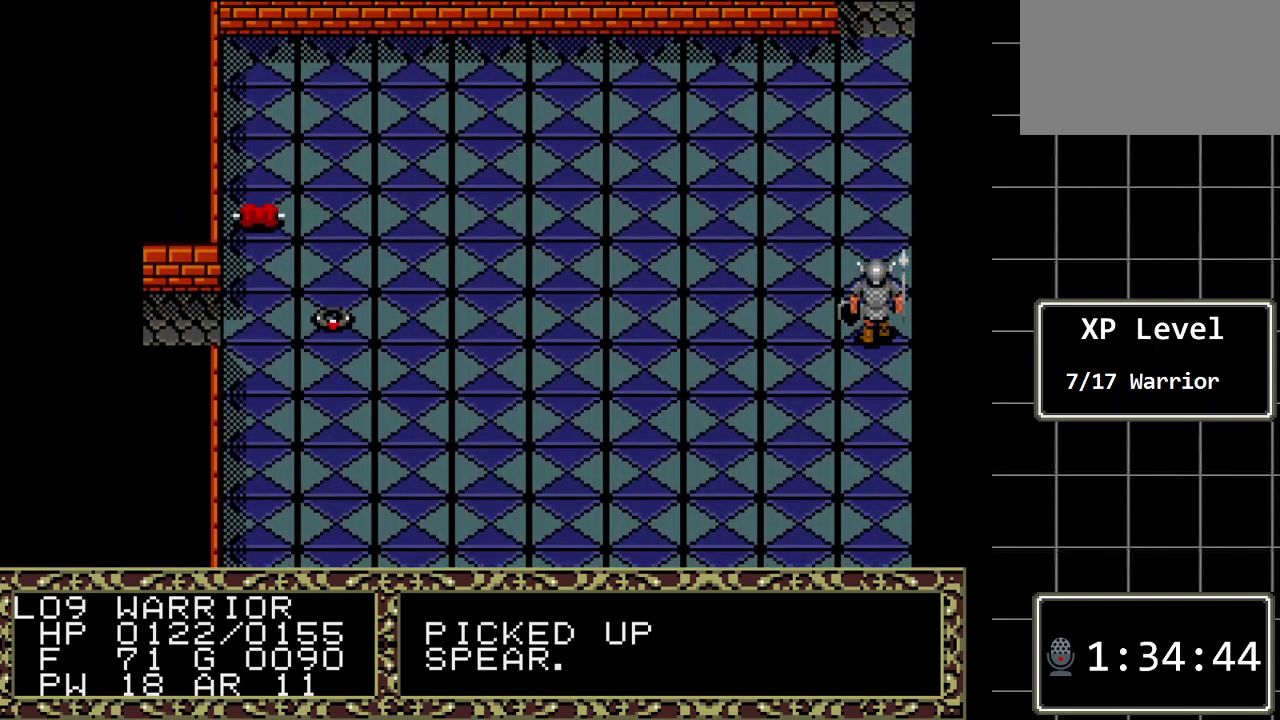
{"buttons": [], "events": []}
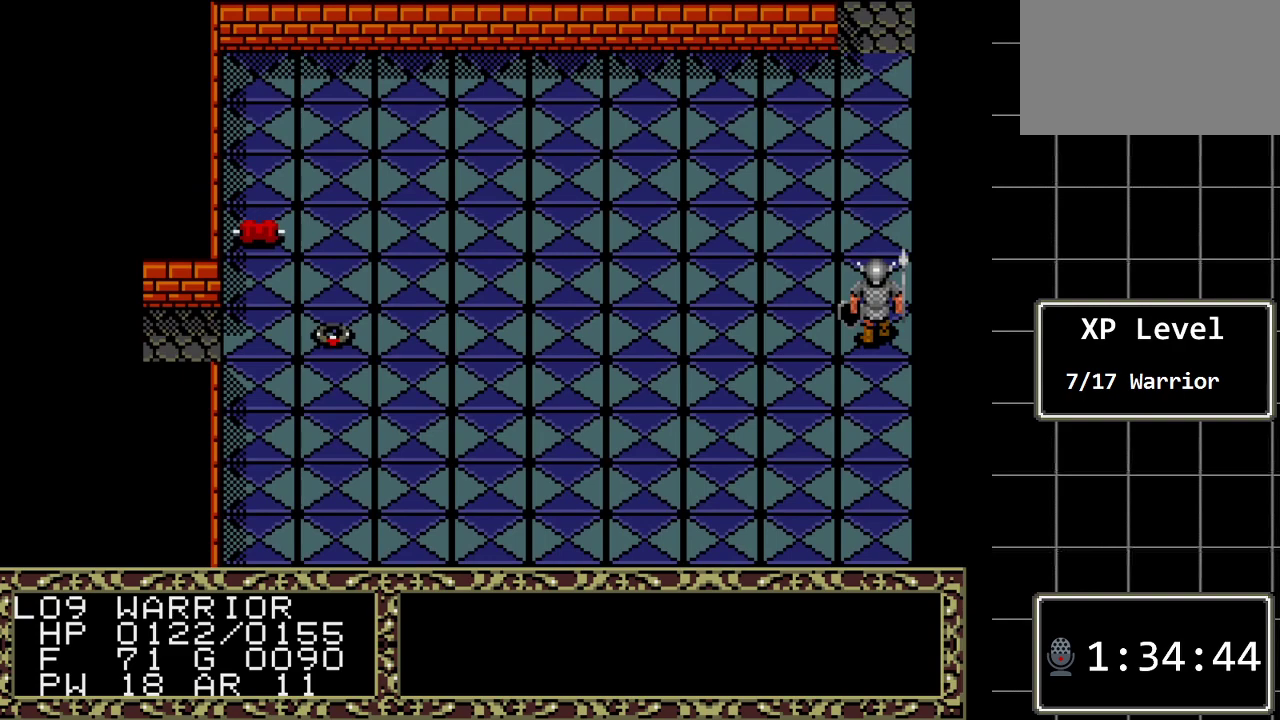
{"buttons": [], "events": [[133, "DPAD_DOWN", "down"], [333, "DPAD_DOWN", "up"]]}
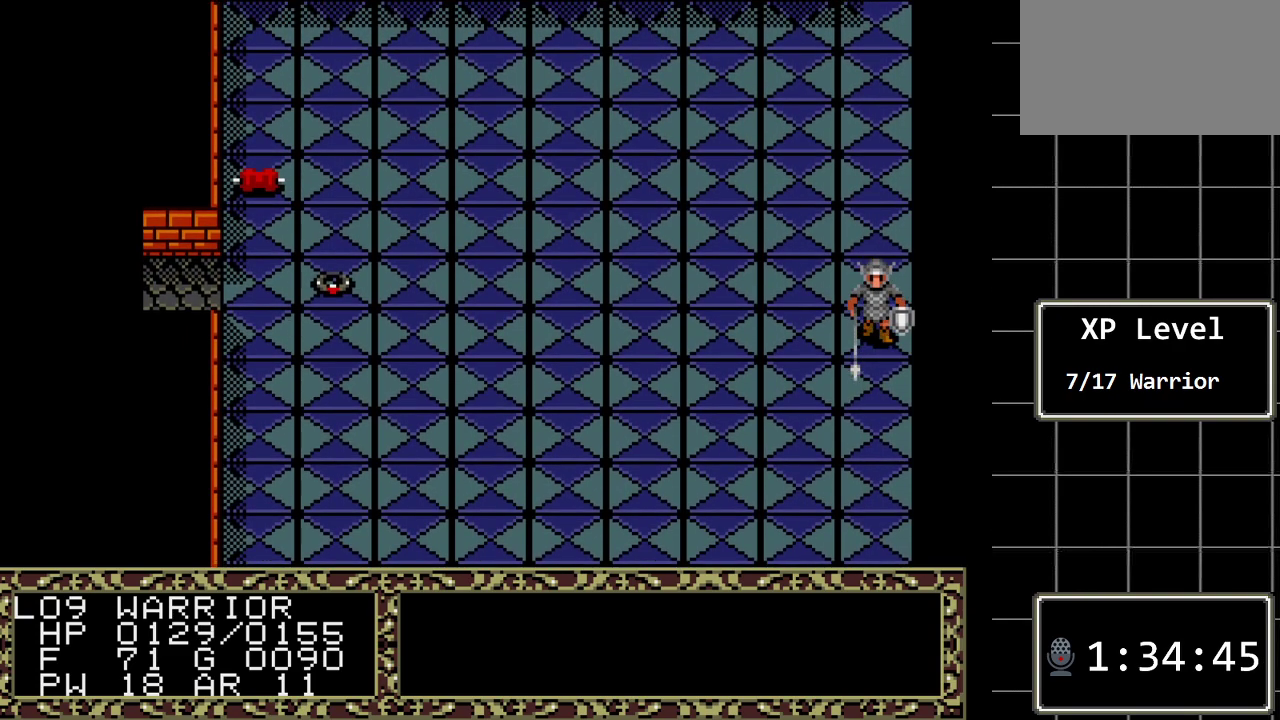
{"buttons": [], "events": []}
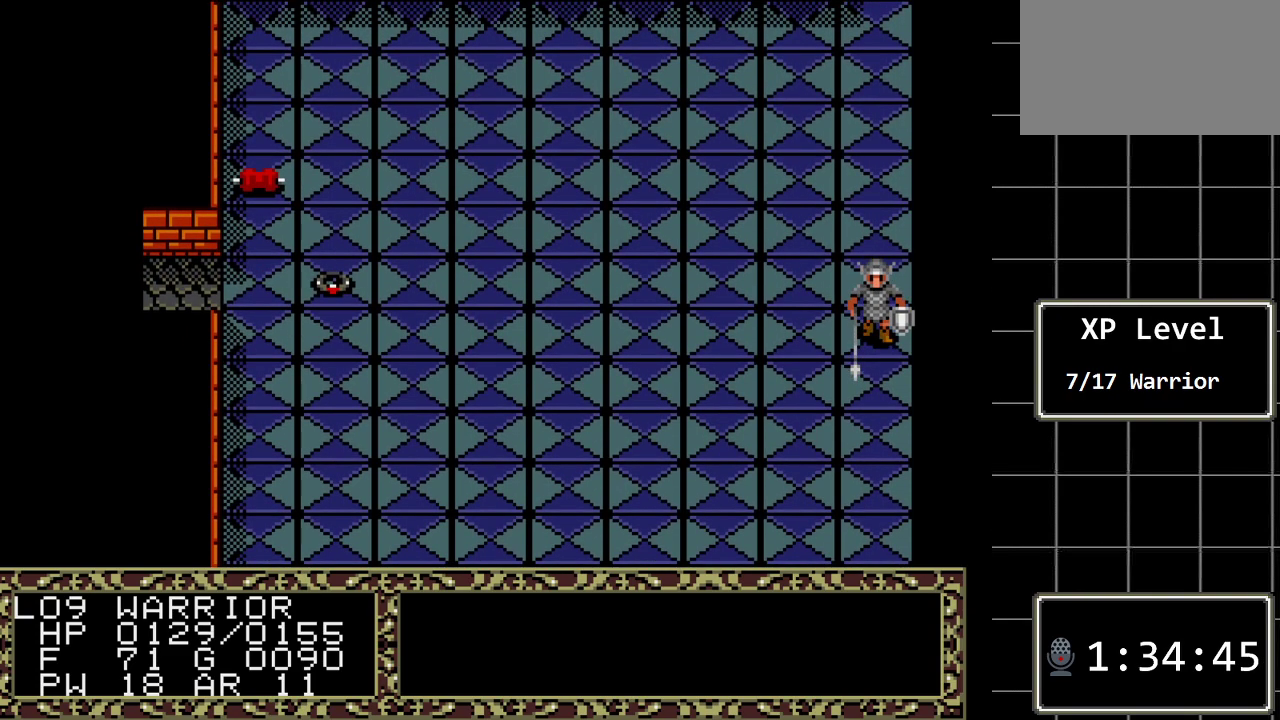
{"buttons": [], "events": []}
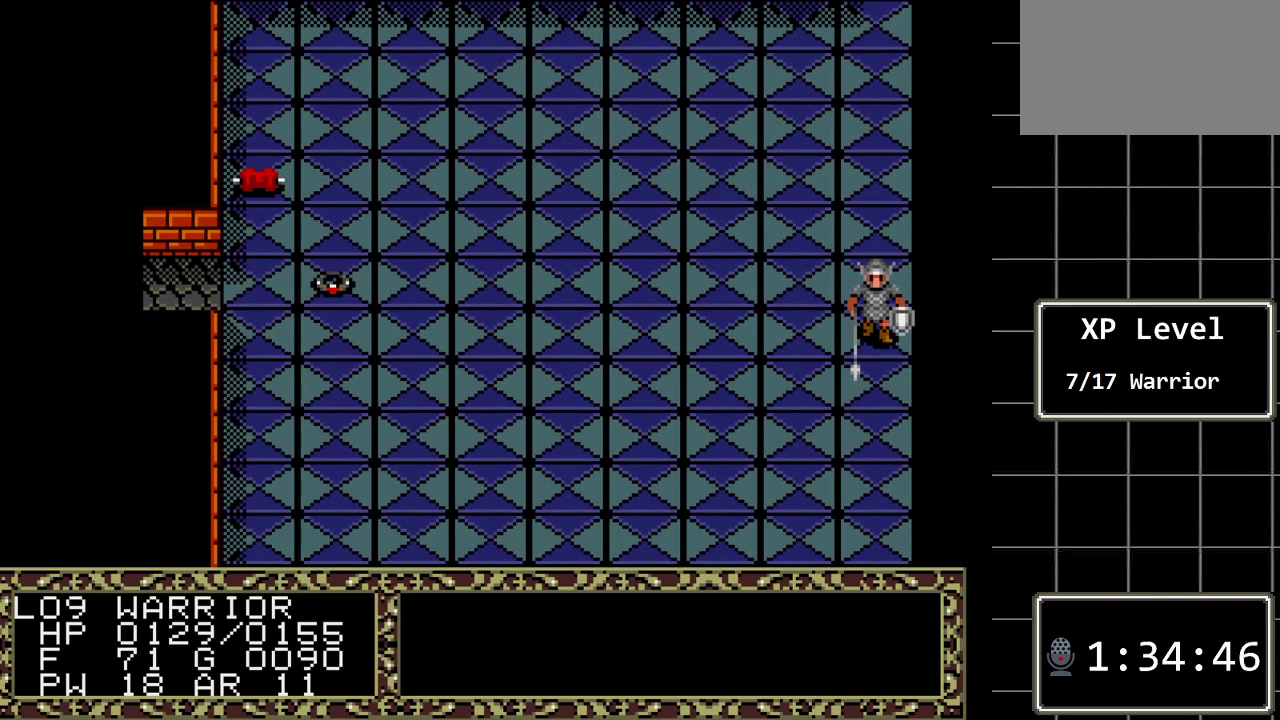
{"buttons": ["DPAD_LEFT"], "events": [[133, "DPAD_LEFT", "down"]]}
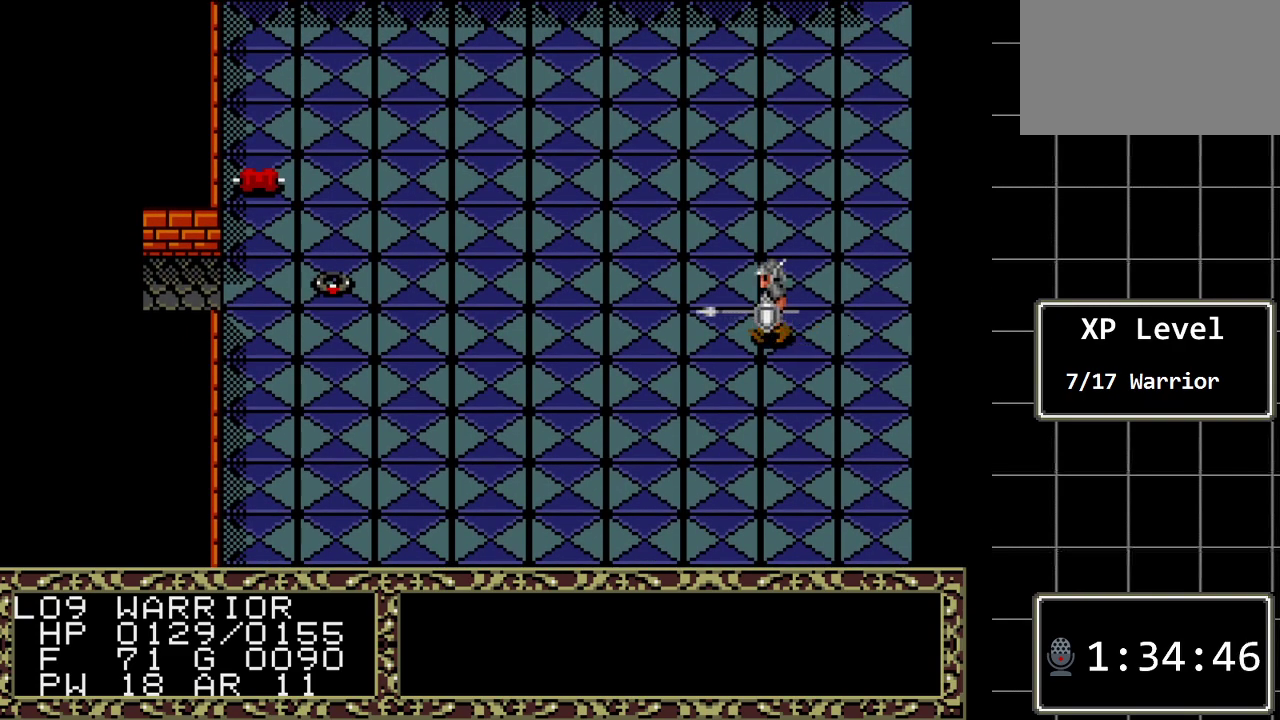
{"buttons": ["DPAD_LEFT"], "events": []}
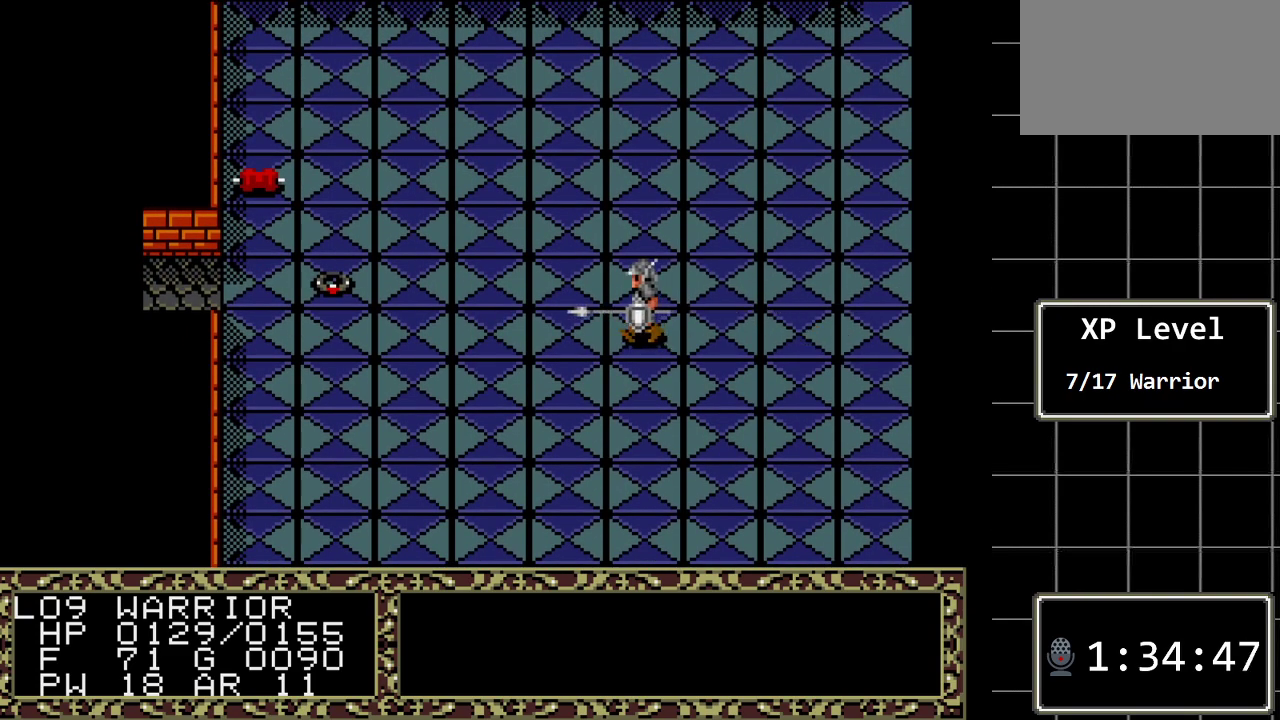
{"buttons": ["DPAD_LEFT"], "events": []}
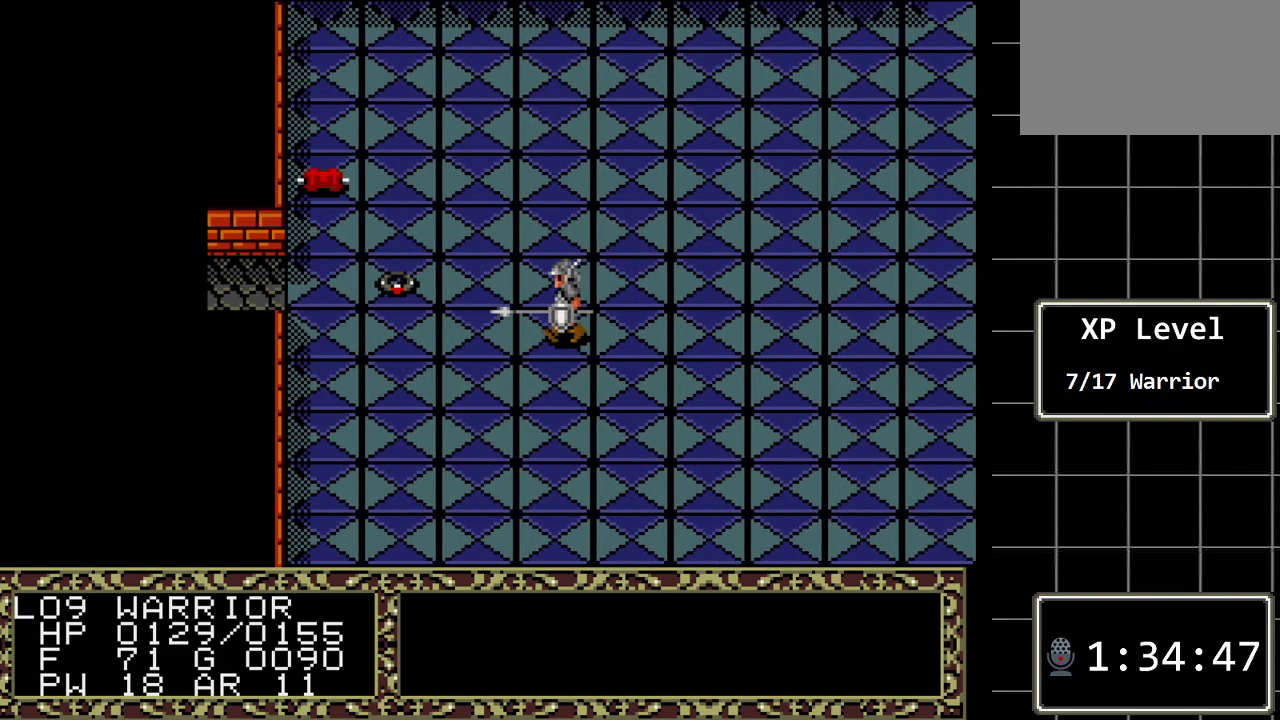
{"buttons": [], "events": [[333, "DPAD_LEFT", "up"]]}
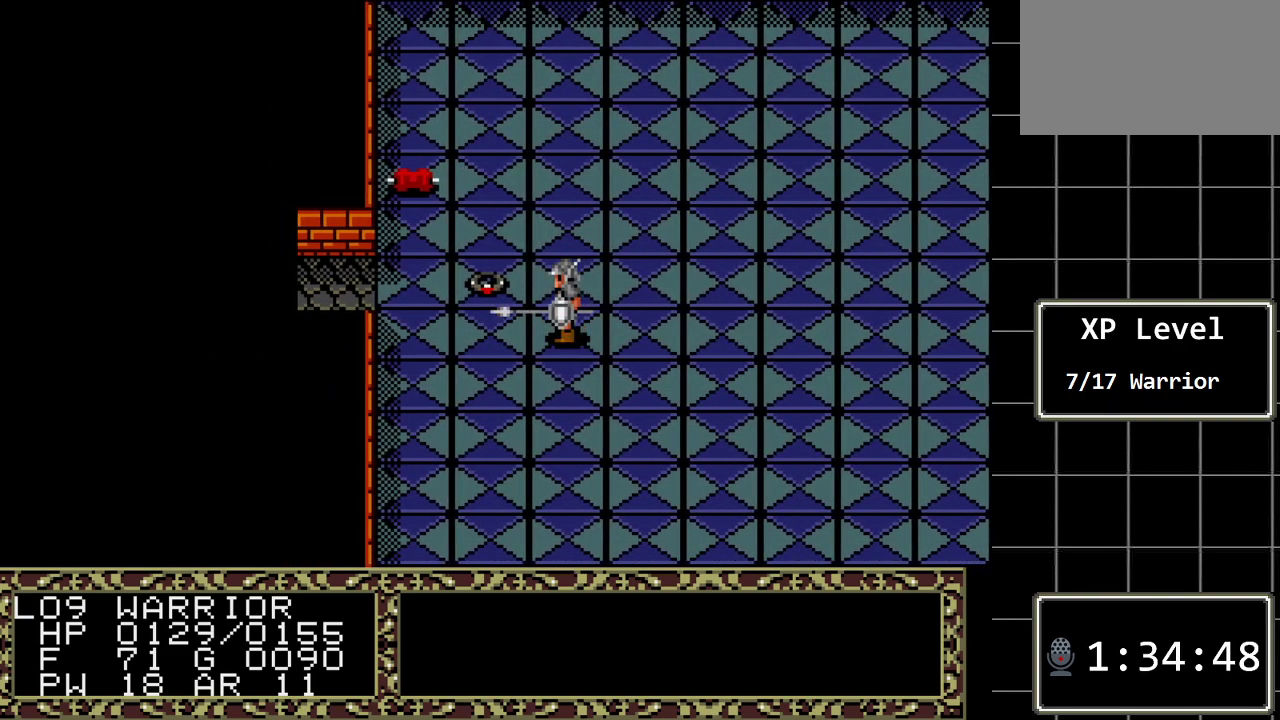
{"buttons": [], "events": [[33, "DPAD_UP", "down"], [217, "DPAD_UP", "up"], [350, "DPAD_LEFT", "down"], [500, "DPAD_LEFT", "up"]]}
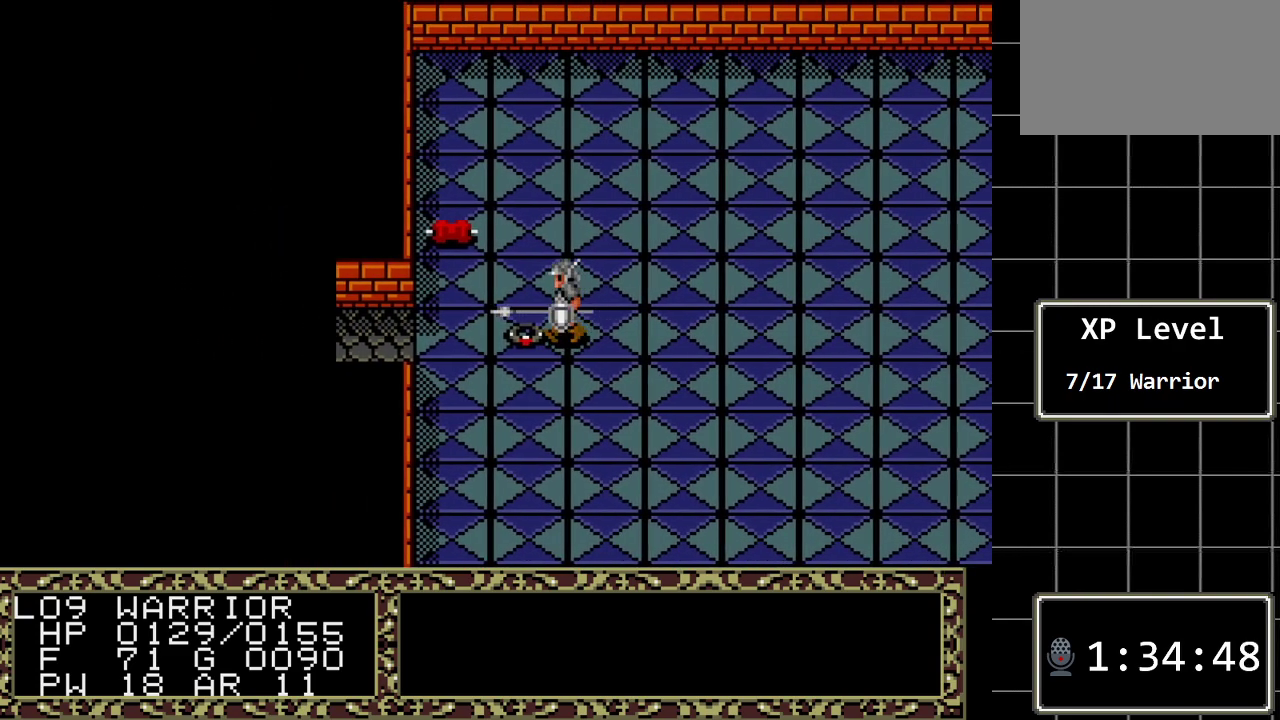
{"buttons": [], "events": [[167, "A", "down"], [383, "A", "up"]]}
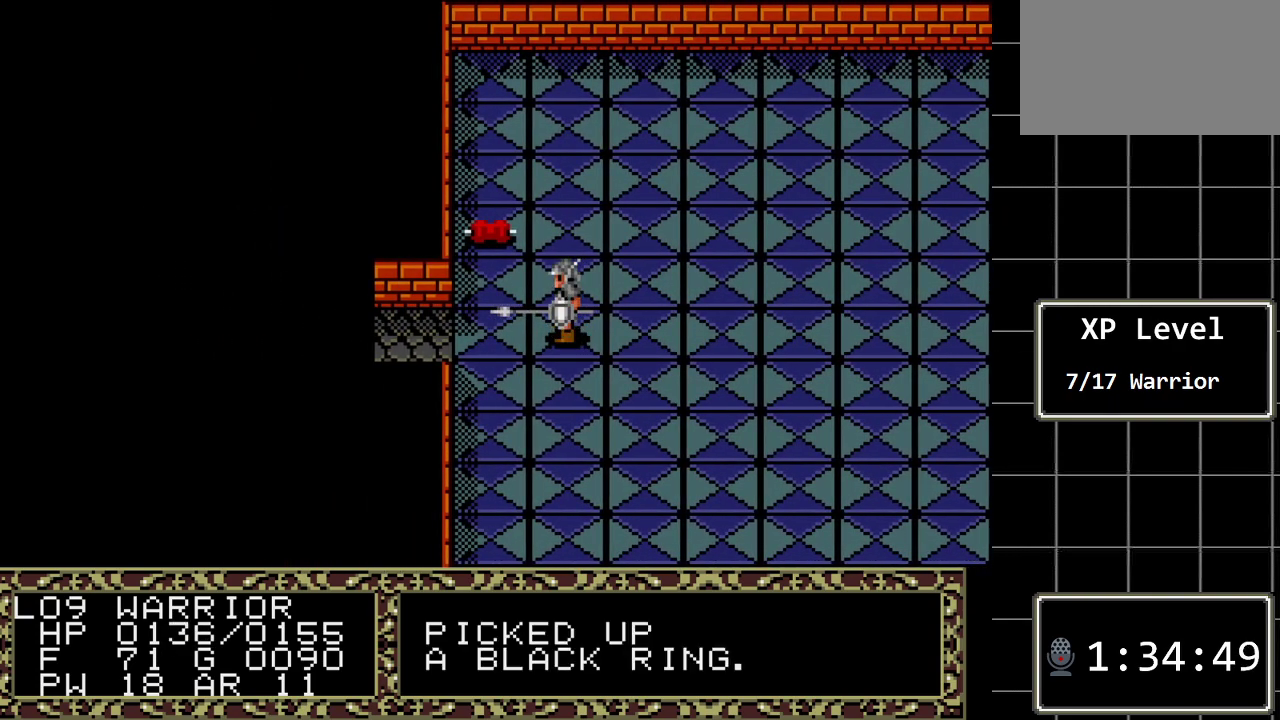
{"buttons": [], "events": [[117, "DPAD_DOWN", "down"], [333, "DPAD_DOWN", "up"]]}
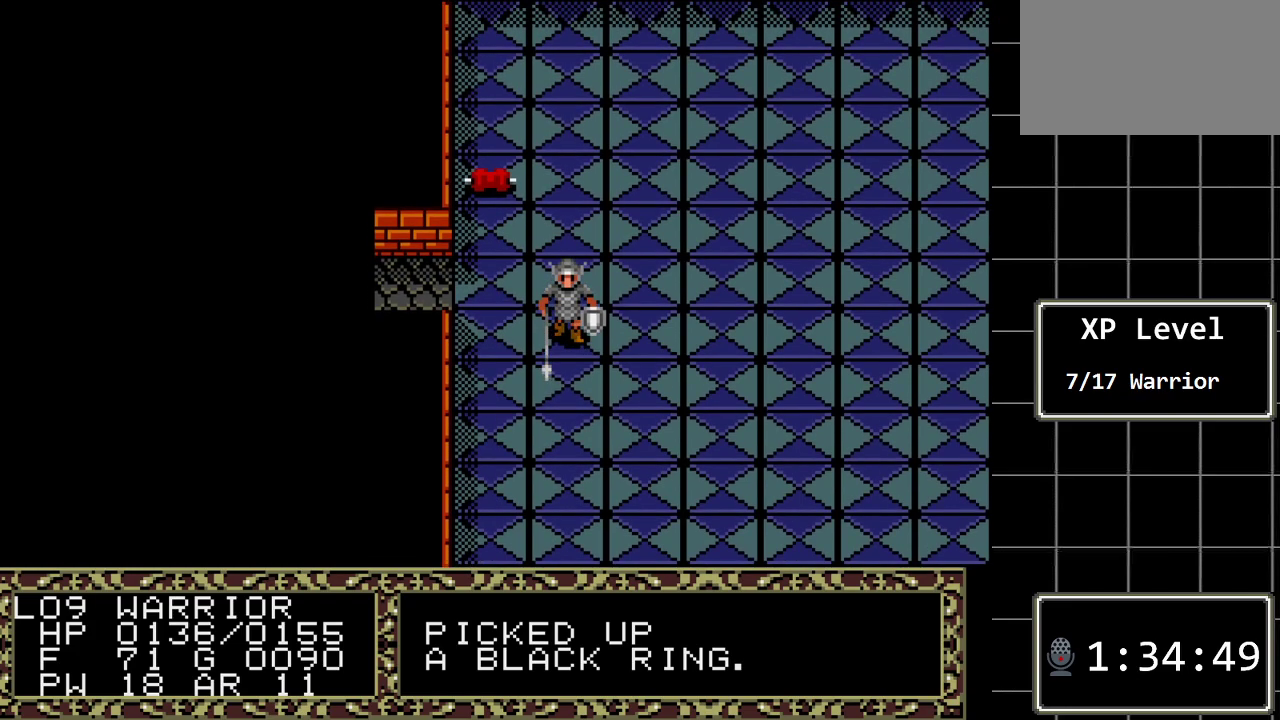
{"buttons": [], "events": []}
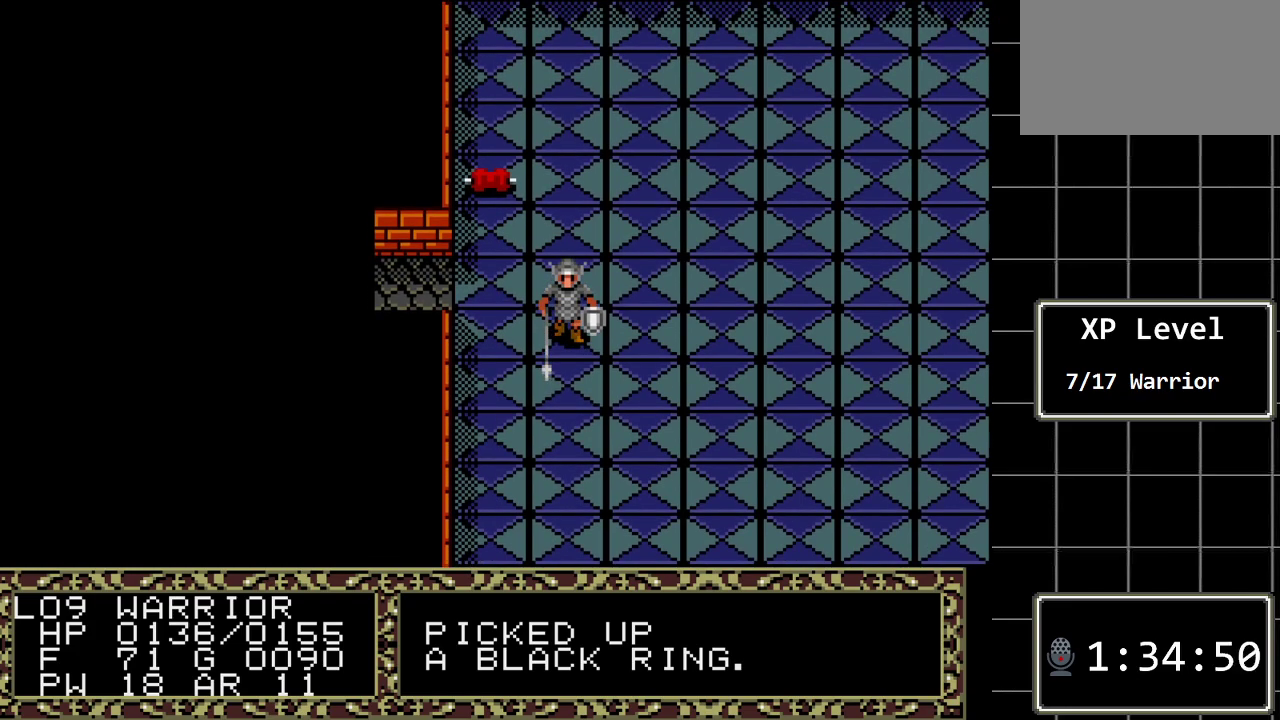
{"buttons": ["DPAD_DOWN"], "events": [[167, "DPAD_RIGHT", "down"], [300, "DPAD_RIGHT", "up"], [433, "DPAD_DOWN", "down"]]}
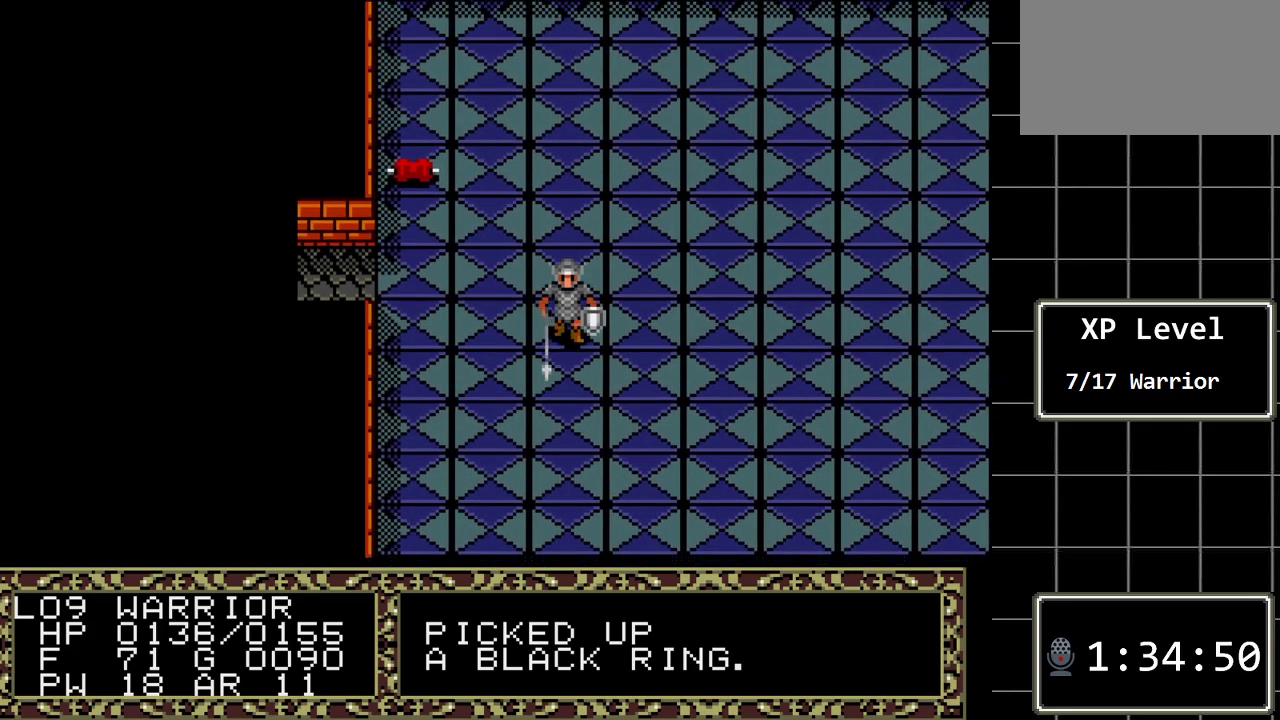
{"buttons": ["DPAD_DOWN"], "events": []}
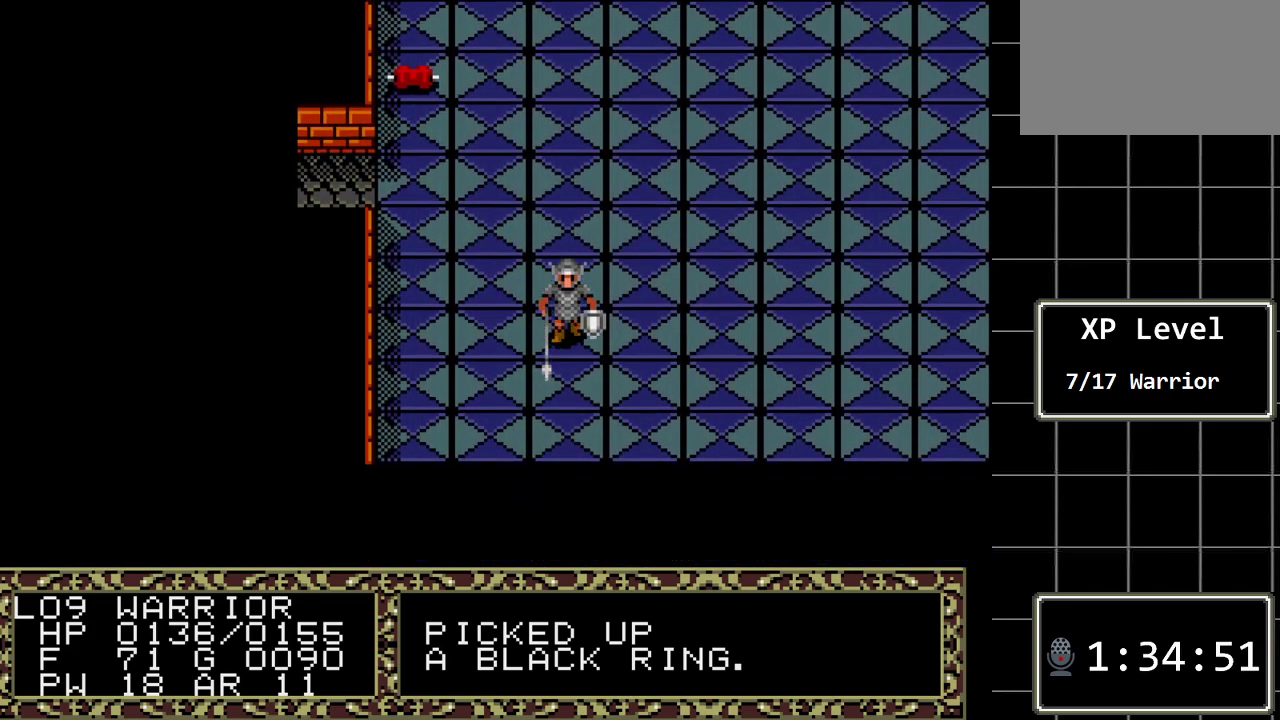
{"buttons": ["B", "DPAD_LEFT"], "events": [[33, "DPAD_DOWN", "up"], [233, "B", "down"], [350, "DPAD_LEFT", "down"]]}
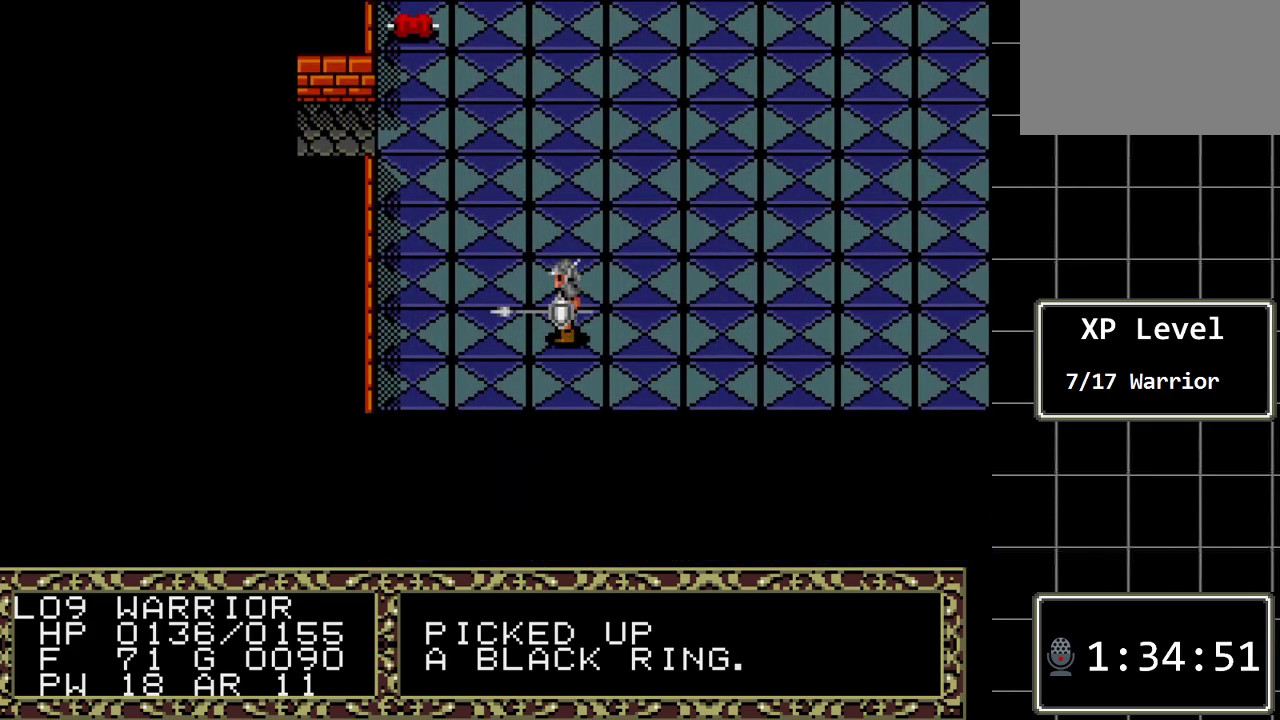
{"buttons": ["B"], "events": [[17, "DPAD_LEFT", "up"]]}
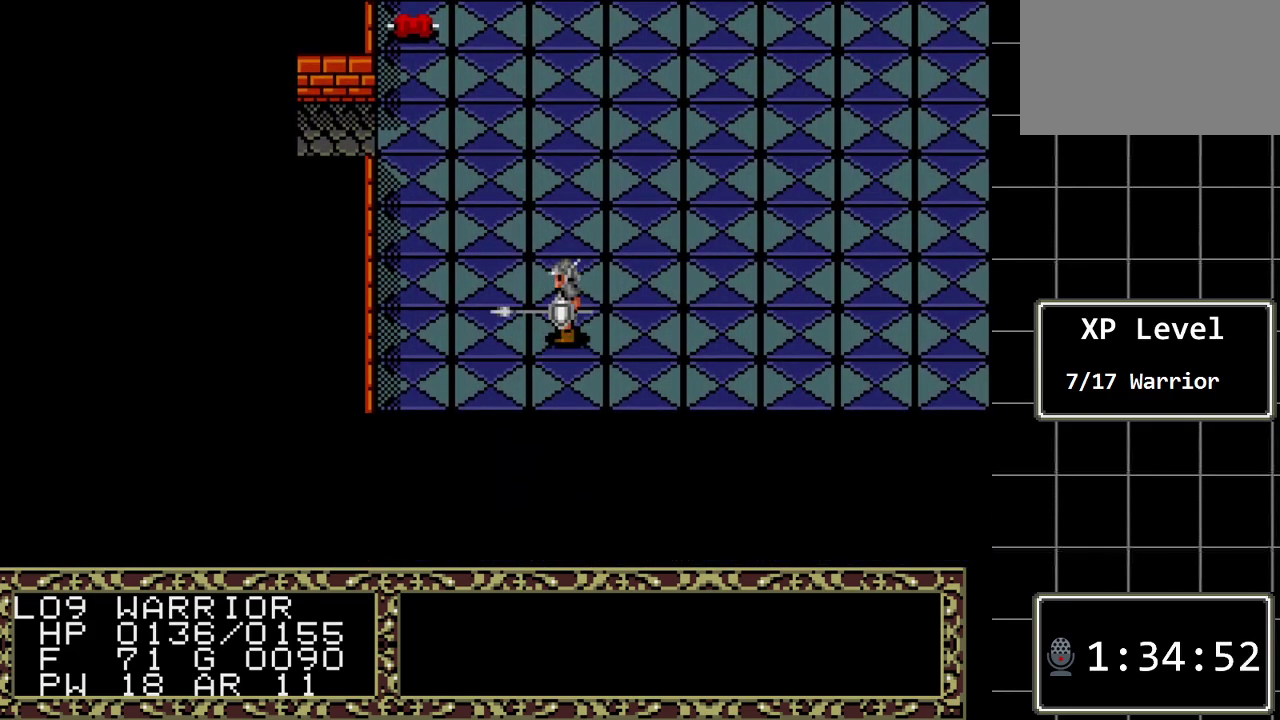
{"buttons": ["B"], "events": []}
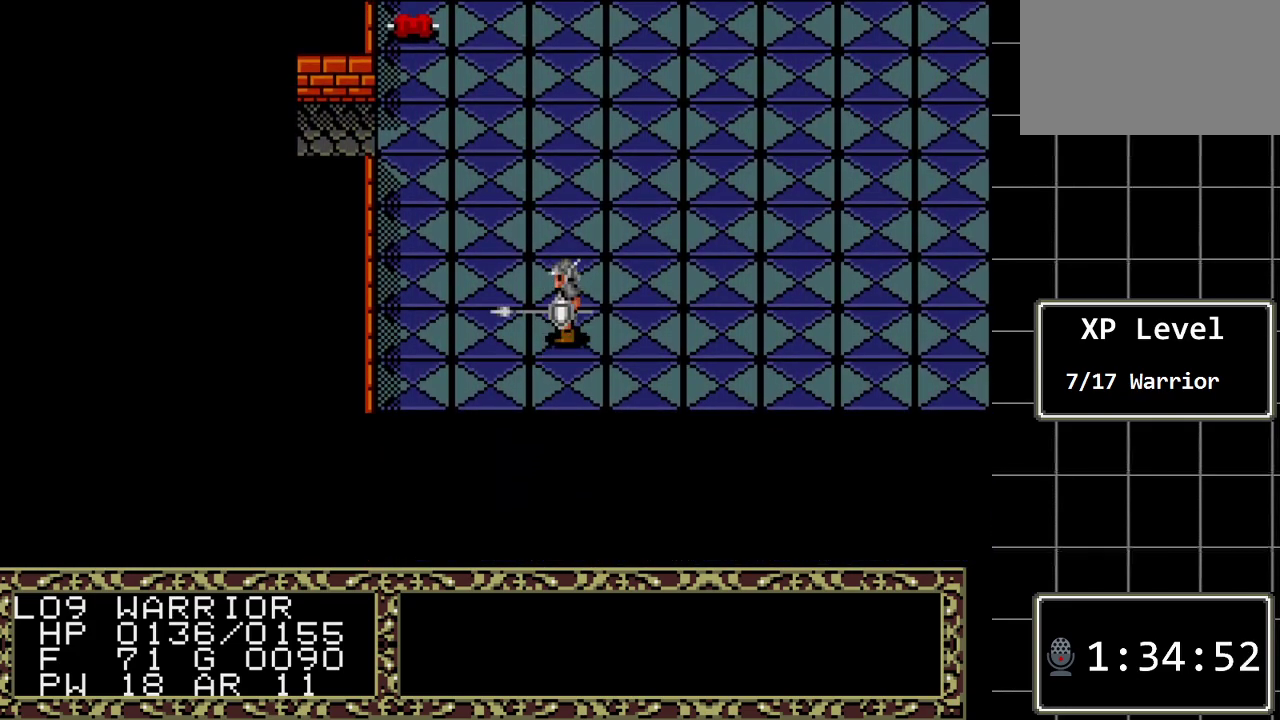
{"buttons": ["B"], "events": []}
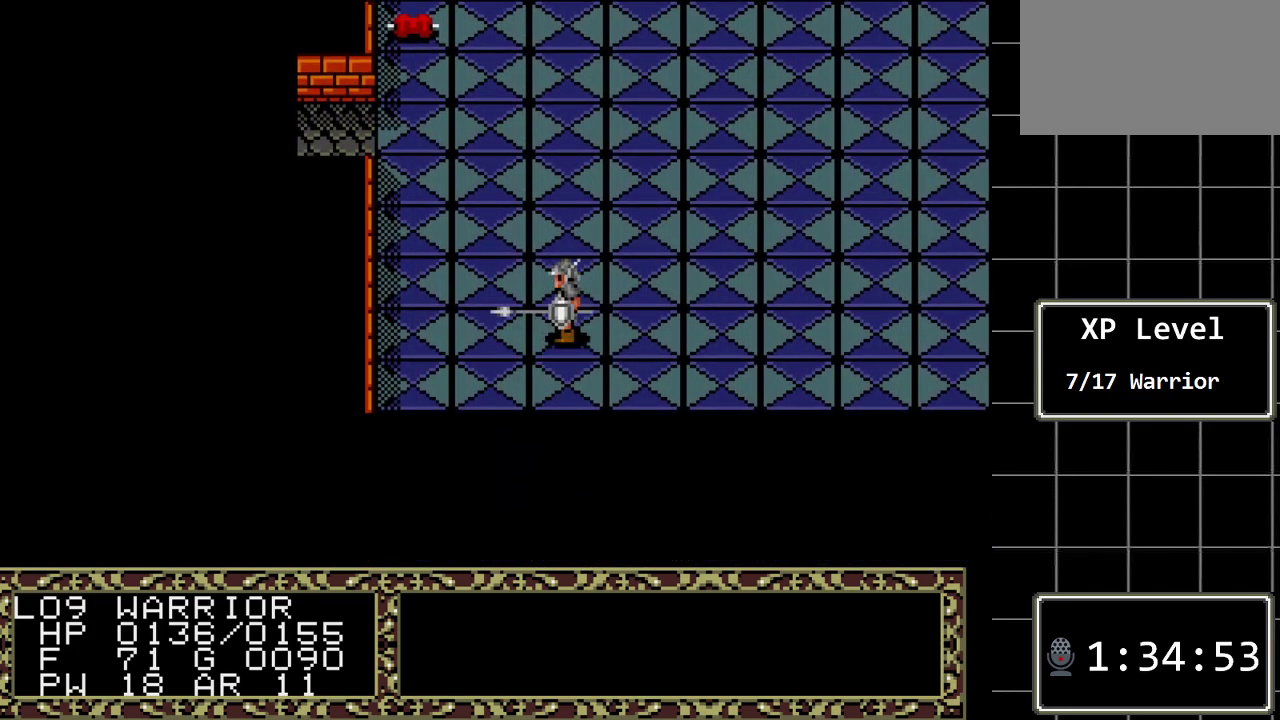
{"buttons": [], "events": [[83, "B", "up"]]}
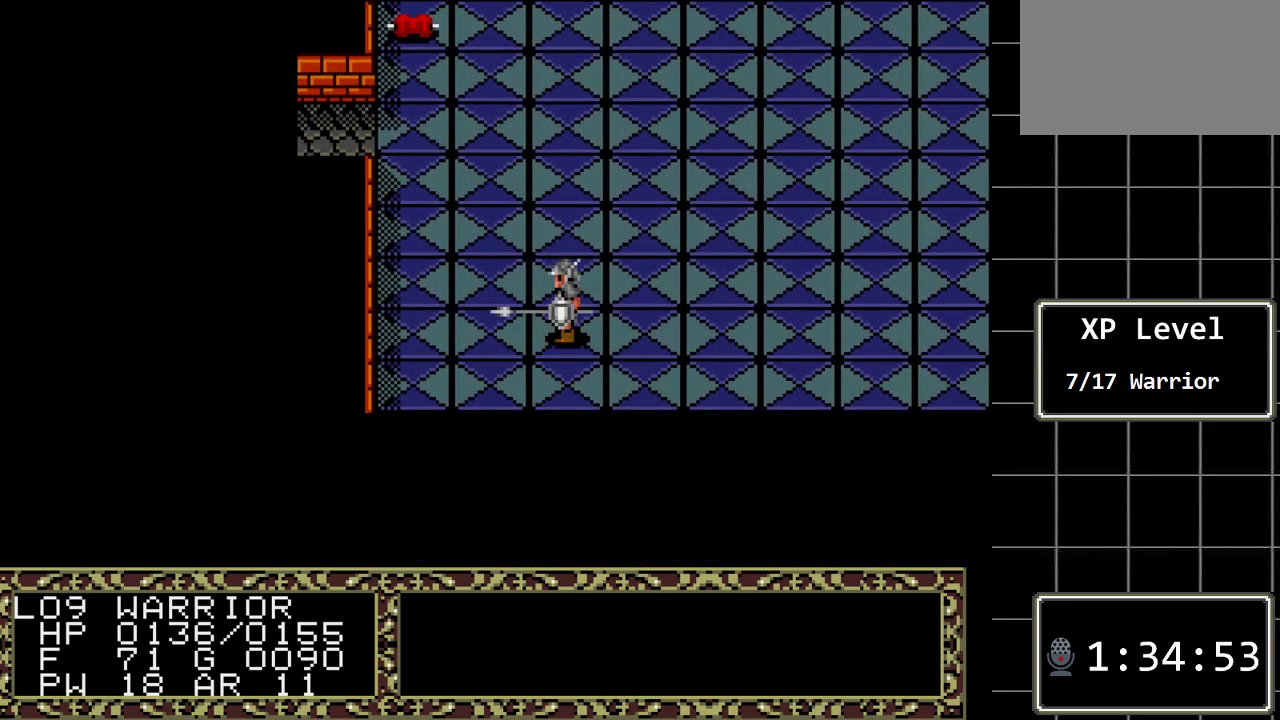
{"buttons": [], "events": []}